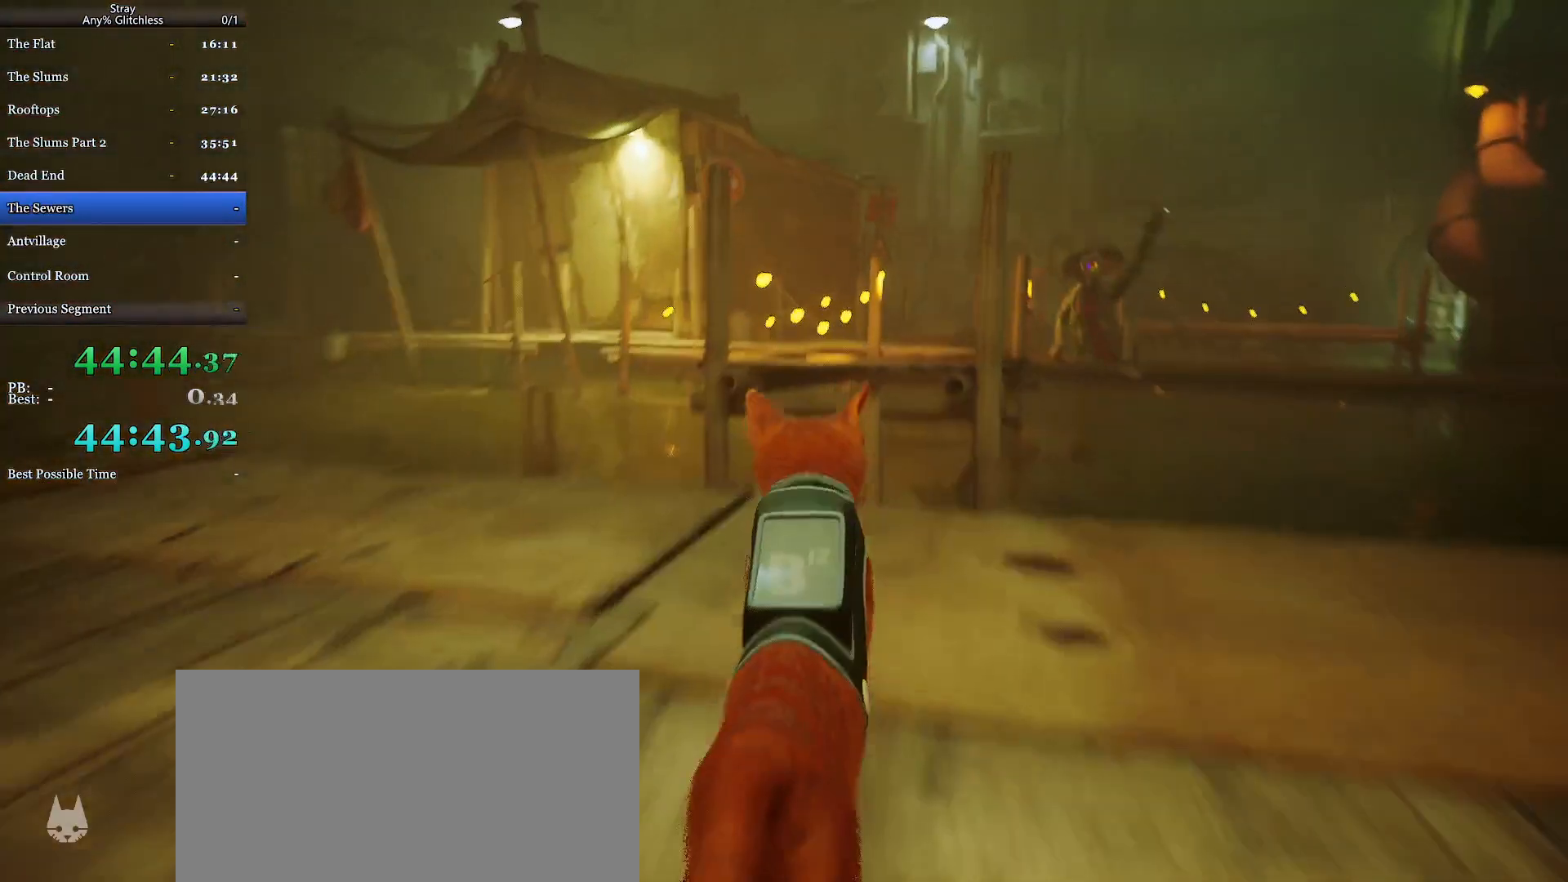
Gameplay with keyboard and mouse; each line is a JSON object with the keys and mouse buttons held at the frame after it. "events" lists presses ("down") and releases ("up") of "a", "c", "ctrl", "d", "e", "f", "q", "r", "s", "shift", "space", "tab", "w", "mouse_left", "mouse_wheel", "mouse_right", "mouse_mb4" and "mouse_mb5" between this image and that frame as [ms after this image, input, new state], when the widget could be followed in between. "mouse_left", "mouse_wheel", "mouse_right", "mouse_mb4", "mouse_mb5" = the "left", "wheel", "right", "mb4", "mb5" buttons of the "mouse" list. No other keys are recorded. "wheel" means that the mouse wheel is clicked or scrolled. Mouse movement is not recorded.
{"keys": ["shift", "space", "w"], "mouse": [], "events": [[33, "space", "down"], [300, "space", "up"], [500, "space", "down"]]}
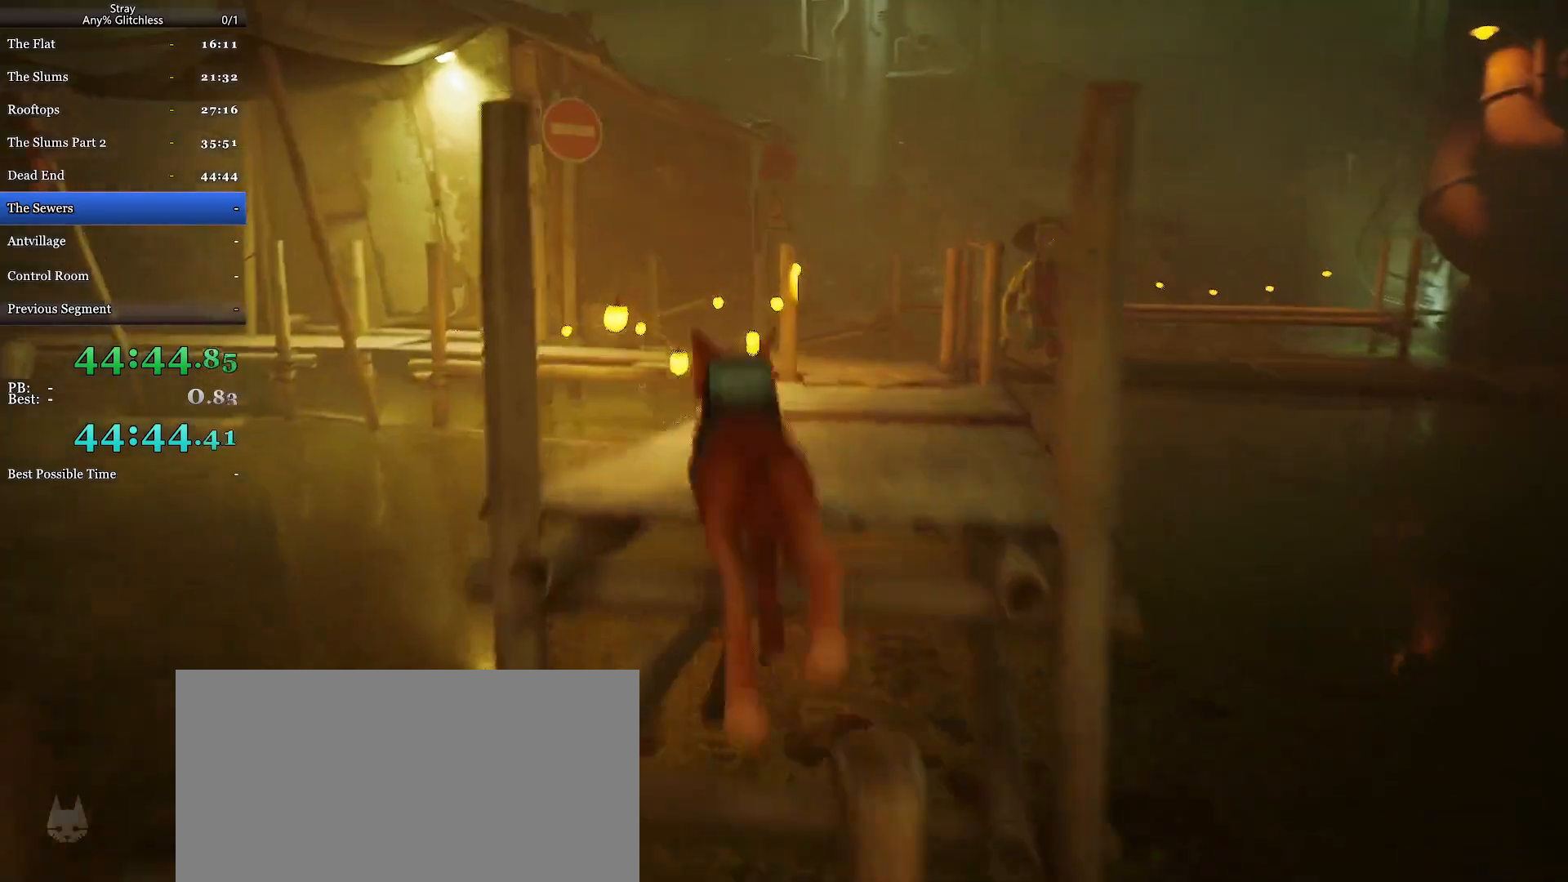
{"keys": ["shift", "w"], "mouse": [], "events": [[133, "space", "up"]]}
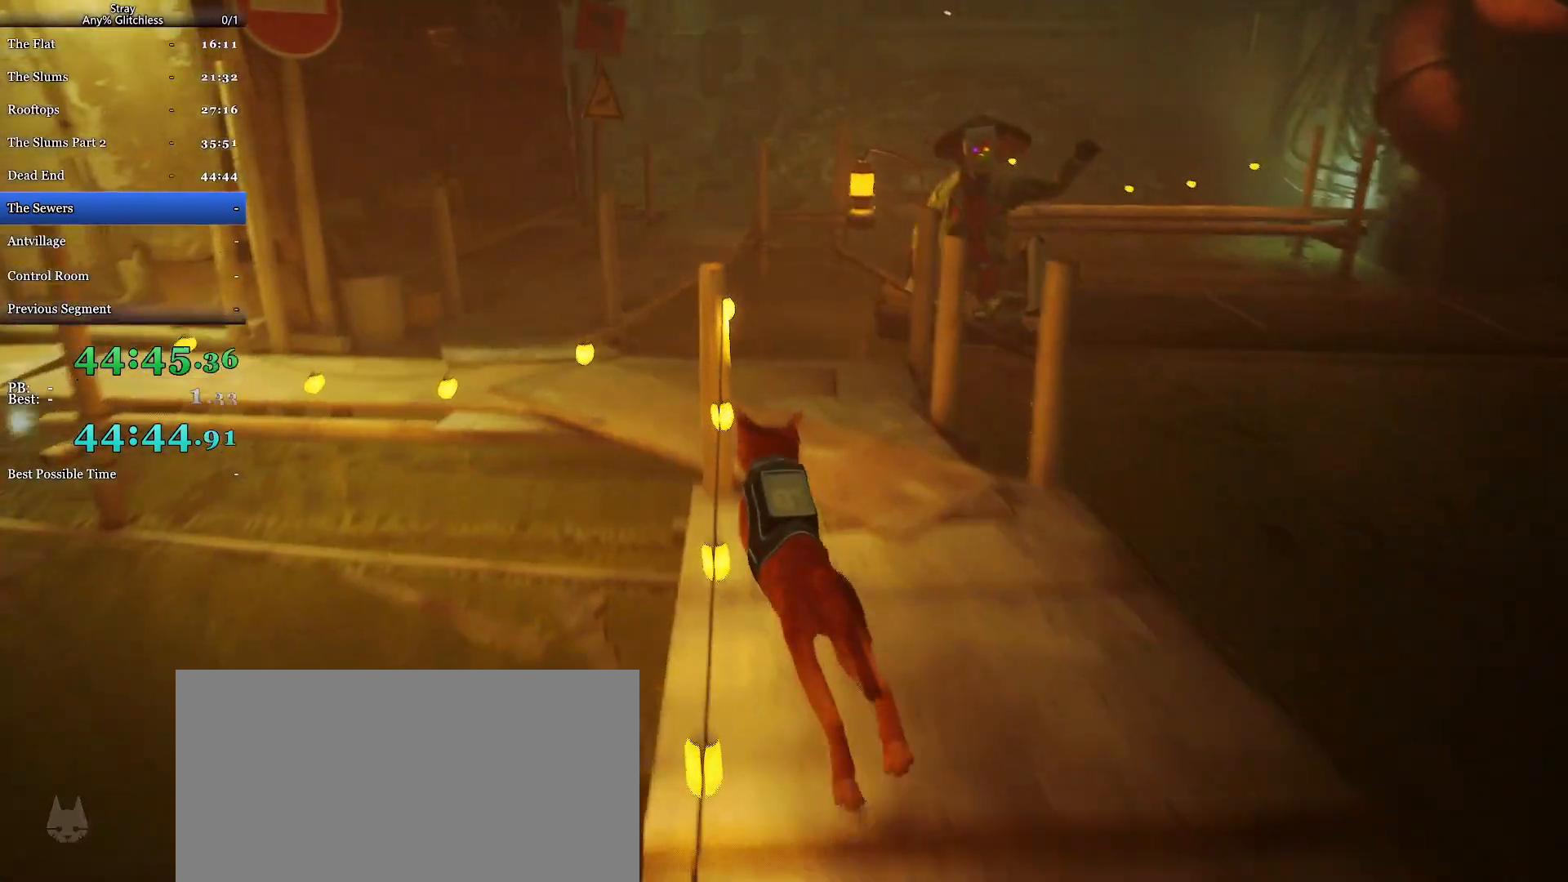
{"keys": ["a", "shift", "w"], "mouse": [], "events": [[200, "a", "down"]]}
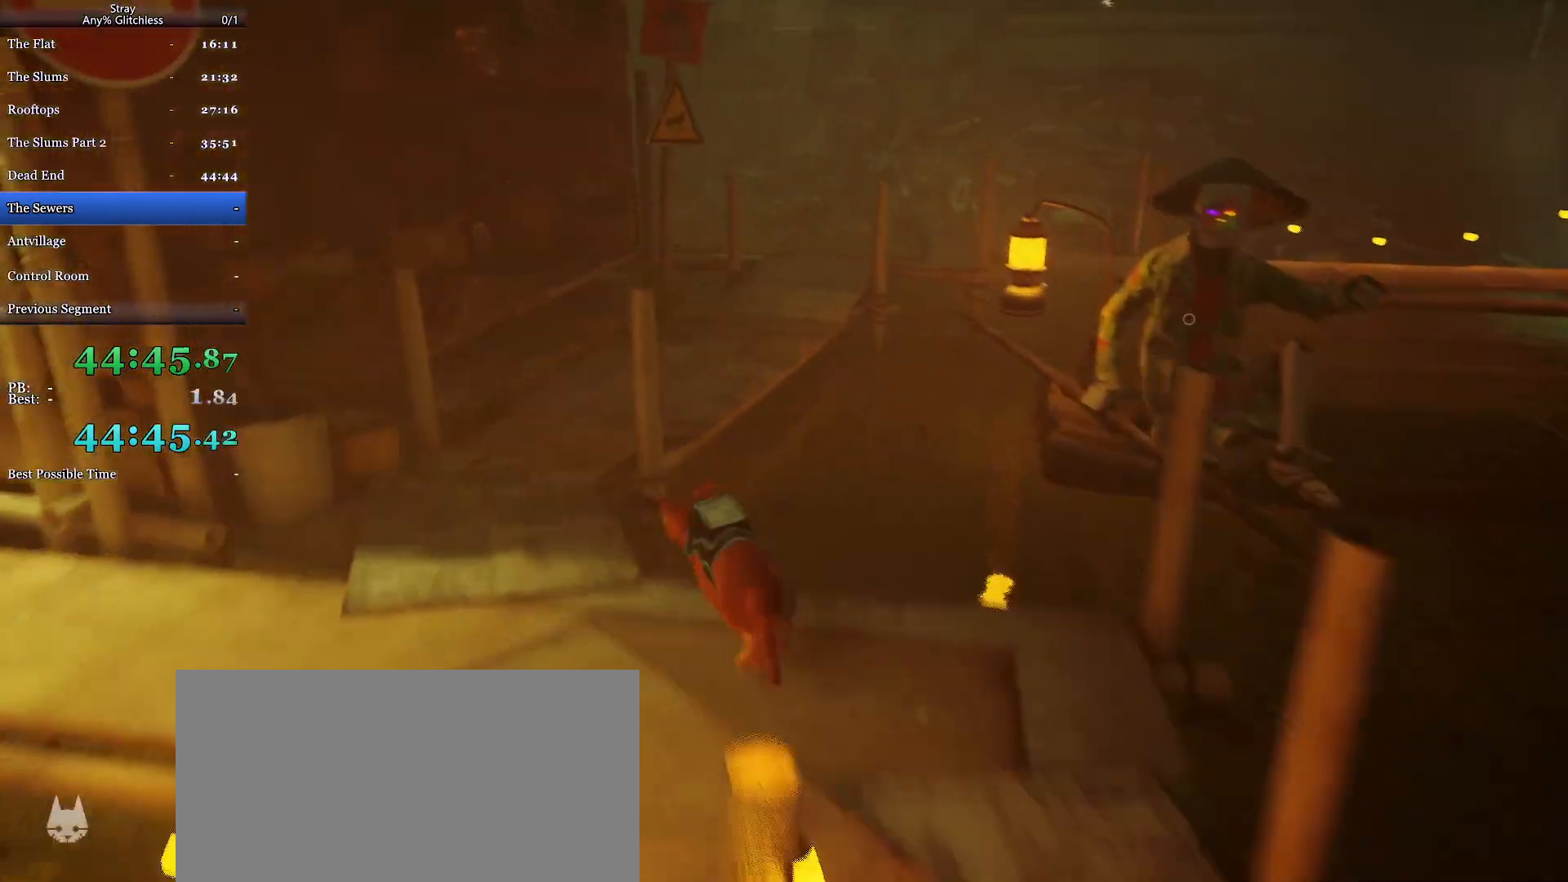
{"keys": ["shift", "w"], "mouse": [], "events": [[100, "a", "up"]]}
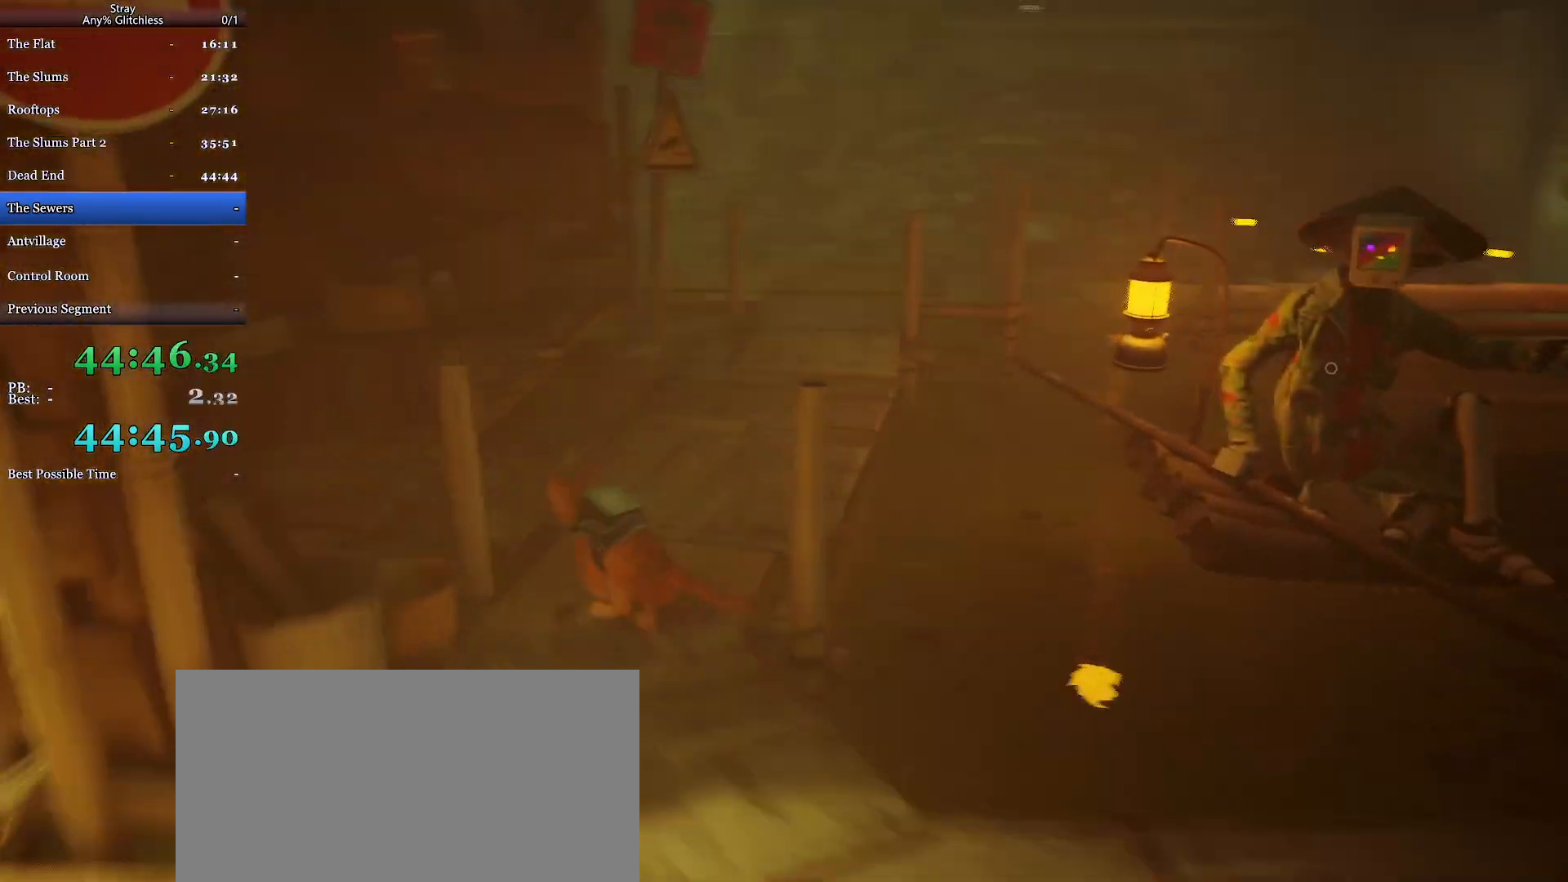
{"keys": ["d", "shift", "w"], "mouse": [], "events": [[167, "d", "down"], [333, "d", "up"], [467, "d", "down"]]}
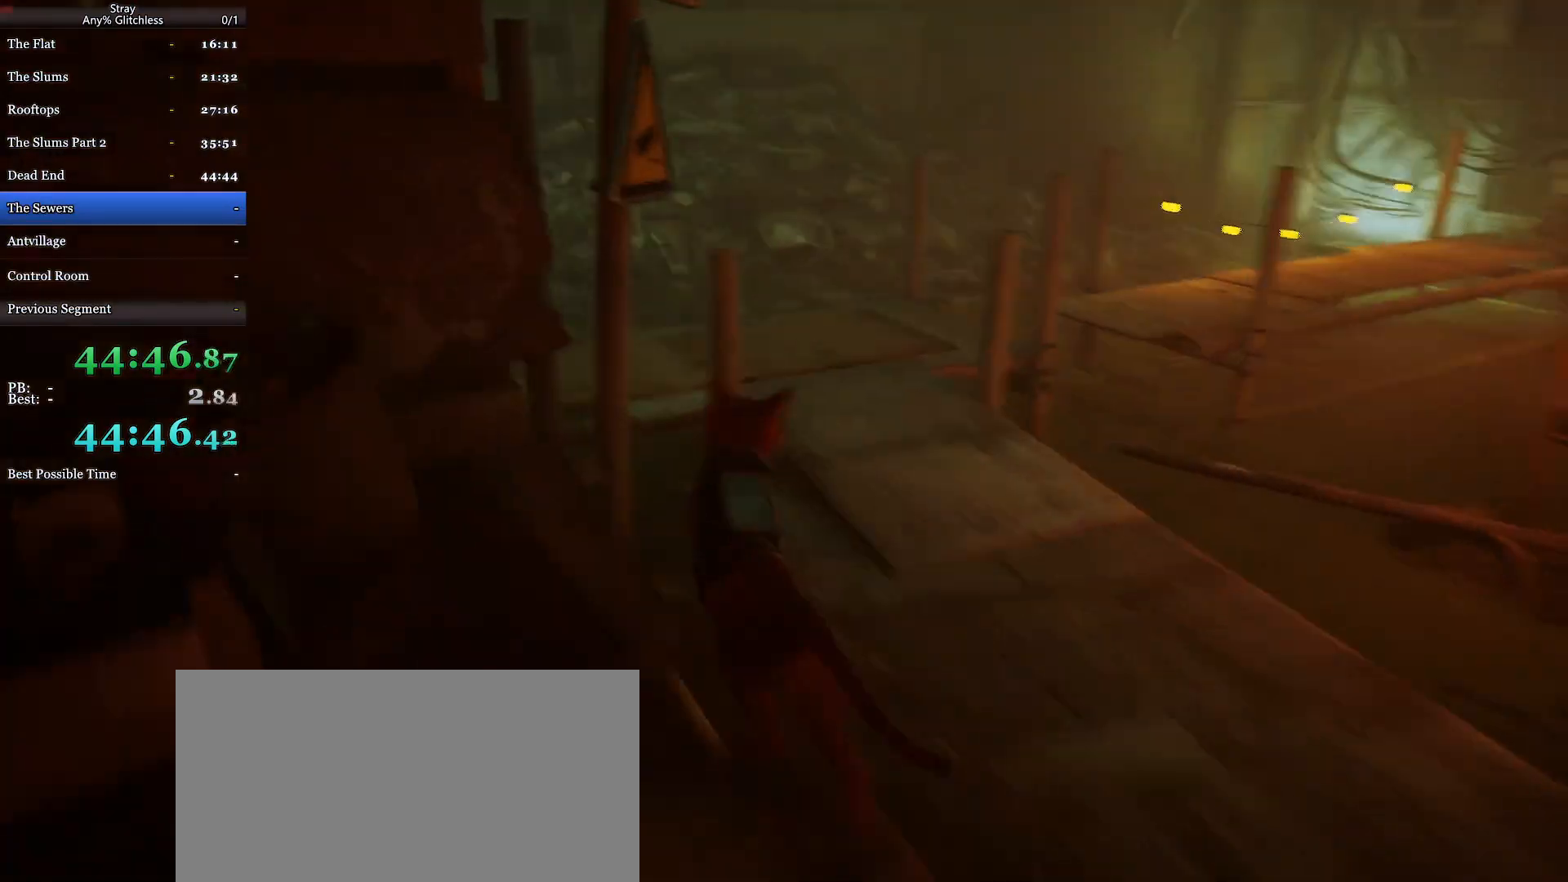
{"keys": ["a", "shift", "w"], "mouse": [], "events": [[400, "d", "up"], [433, "a", "down"]]}
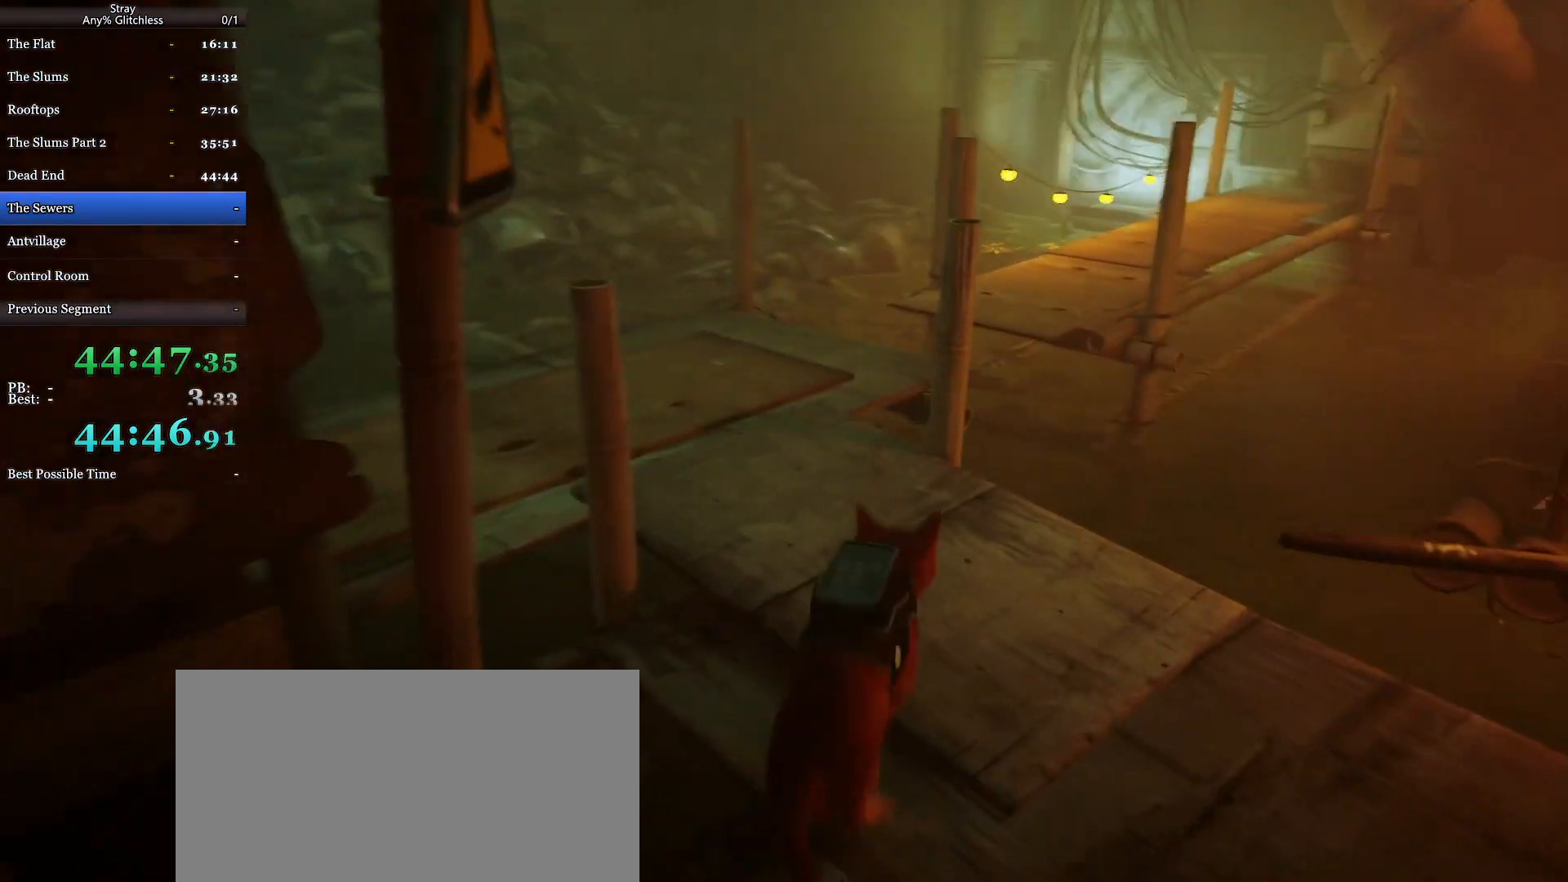
{"keys": ["a", "shift", "w"], "mouse": [], "events": [[200, "a", "up"], [333, "a", "down"]]}
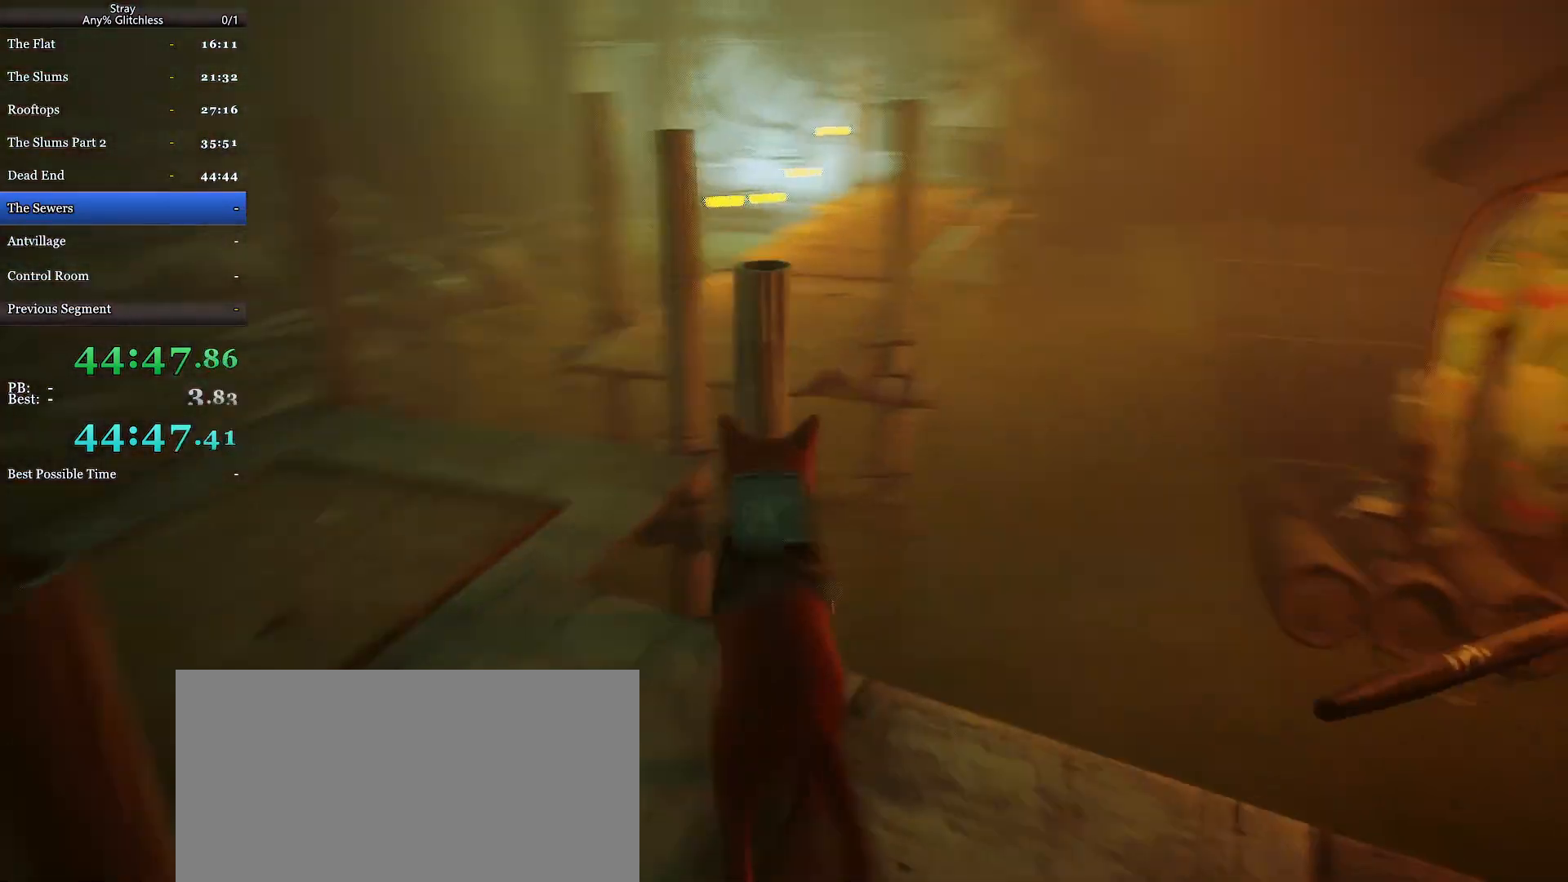
{"keys": ["shift", "w"], "mouse": [], "events": [[100, "a", "up"], [333, "d", "down"], [500, "d", "up"]]}
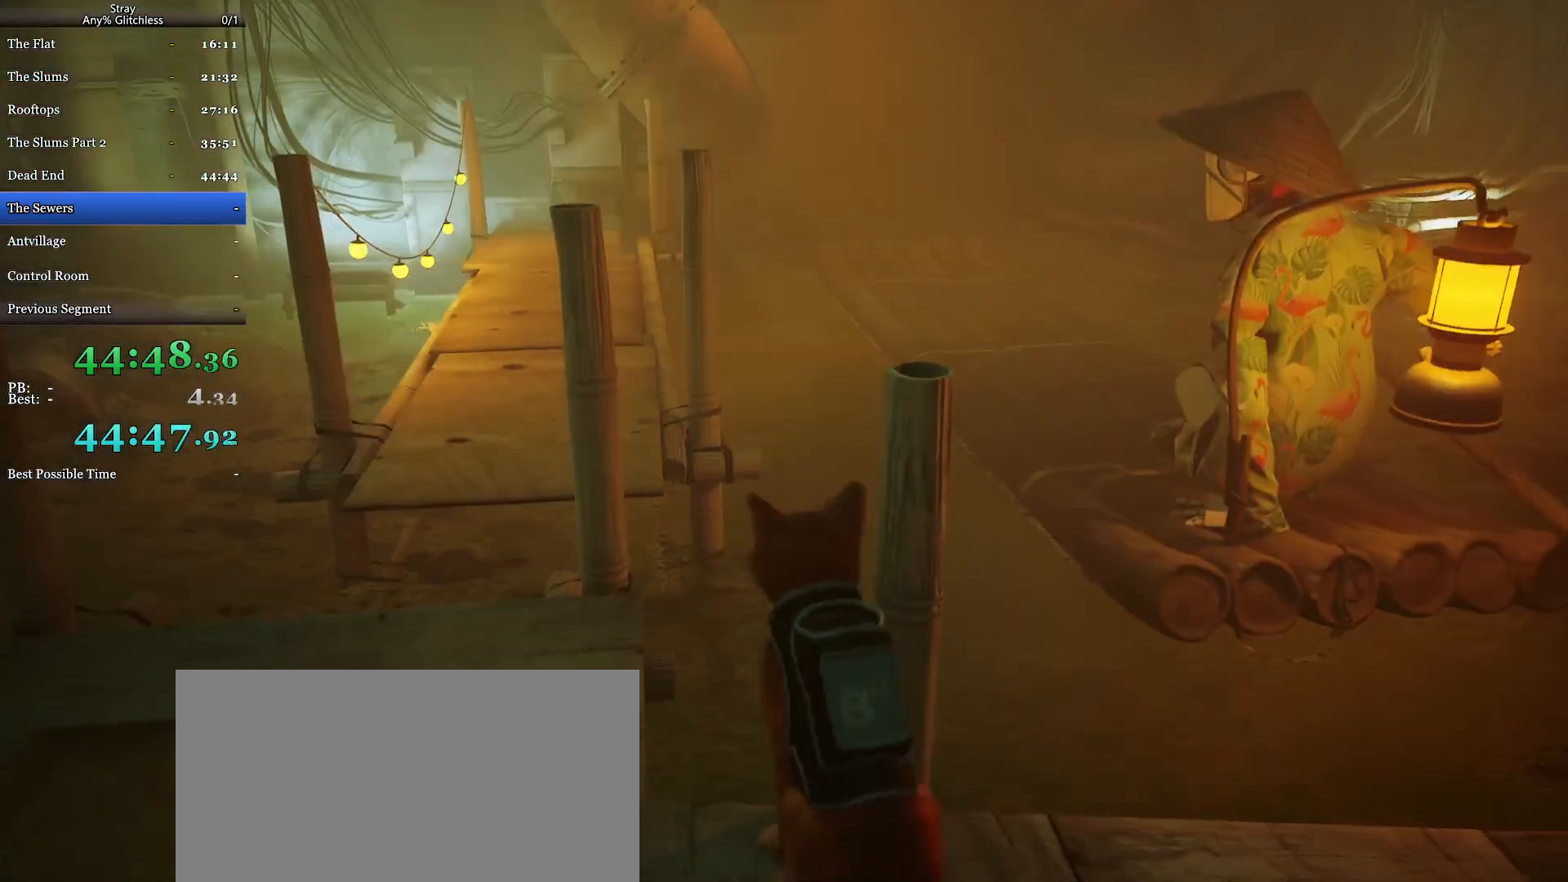
{"keys": ["a", "shift", "space", "w"], "mouse": [], "events": [[67, "space", "down"], [200, "space", "up"], [267, "a", "down"], [400, "space", "down"]]}
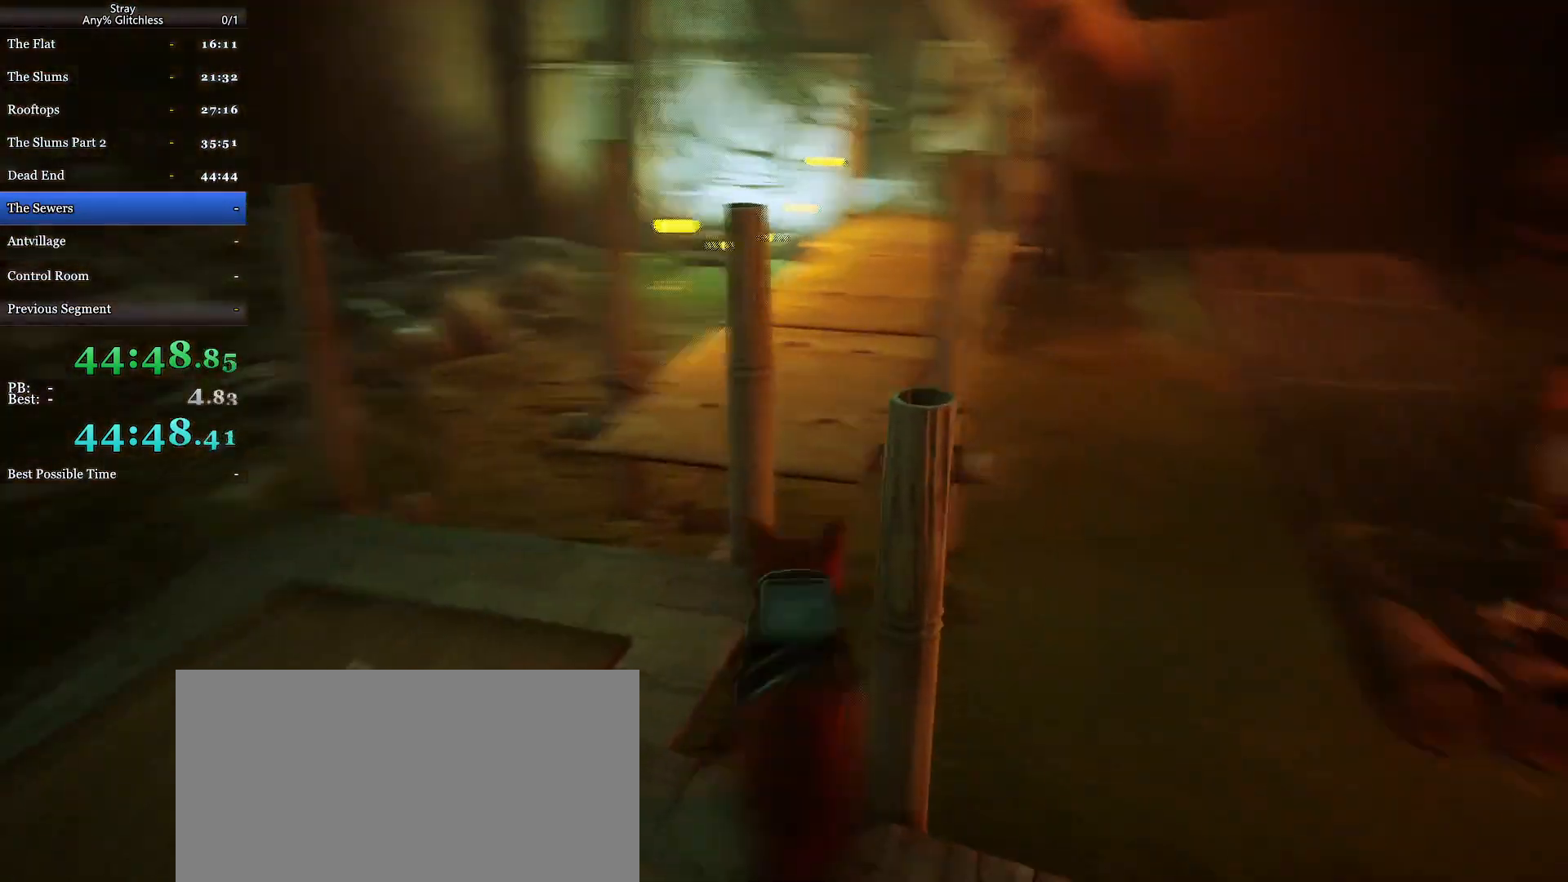
{"keys": ["shift", "space", "w"], "mouse": [], "events": [[67, "space", "up"], [200, "a", "up"], [200, "space", "down"], [433, "space", "up"], [500, "space", "down"]]}
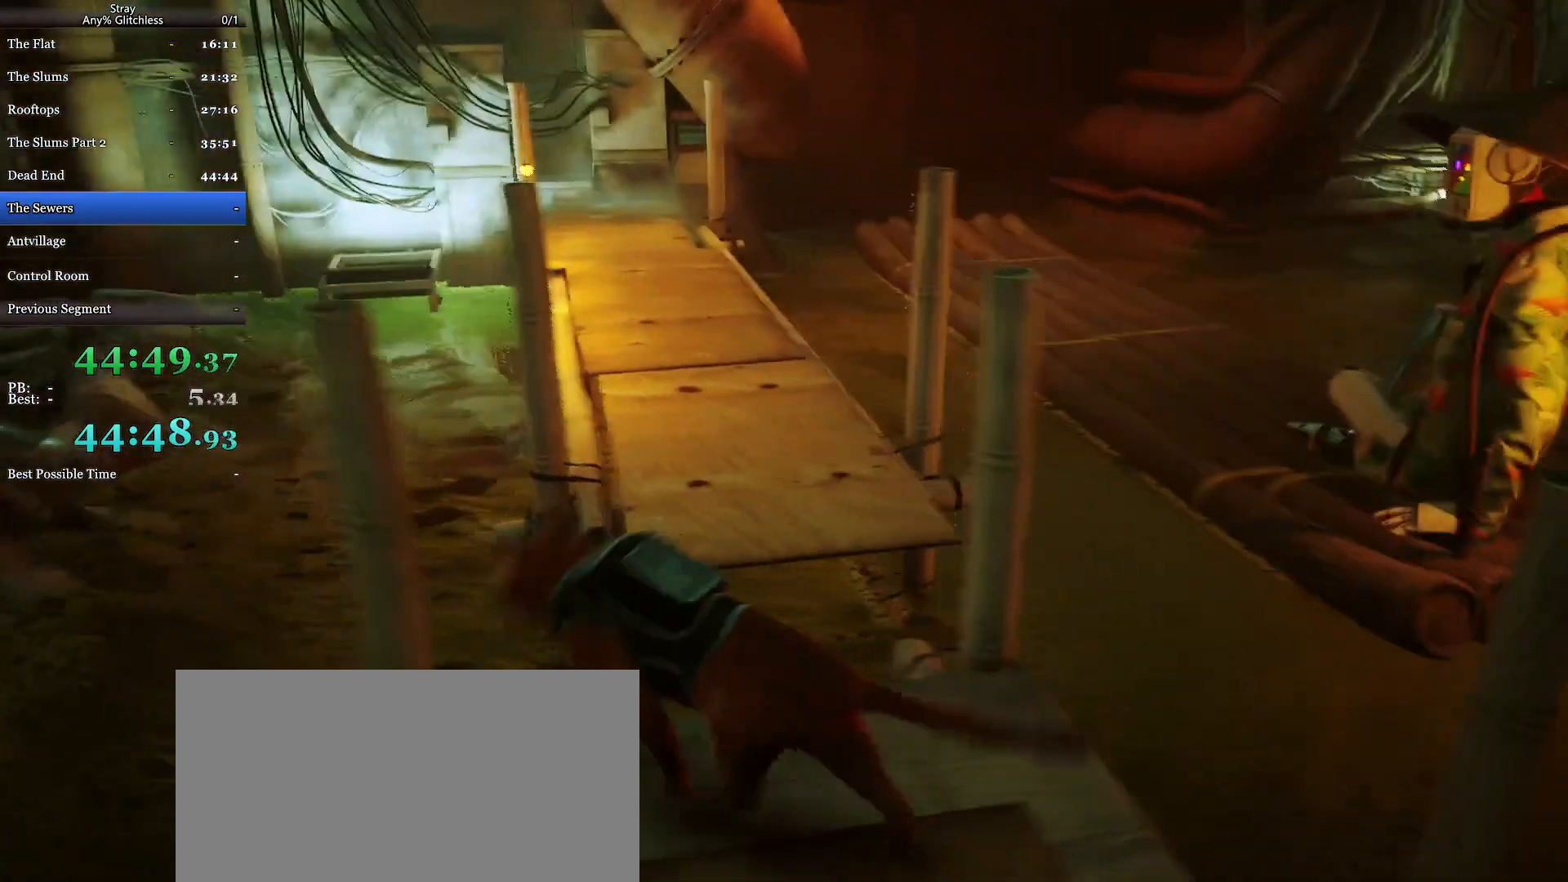
{"keys": ["shift", "w"], "mouse": [], "events": [[167, "space", "up"], [233, "space", "down"], [367, "space", "up"]]}
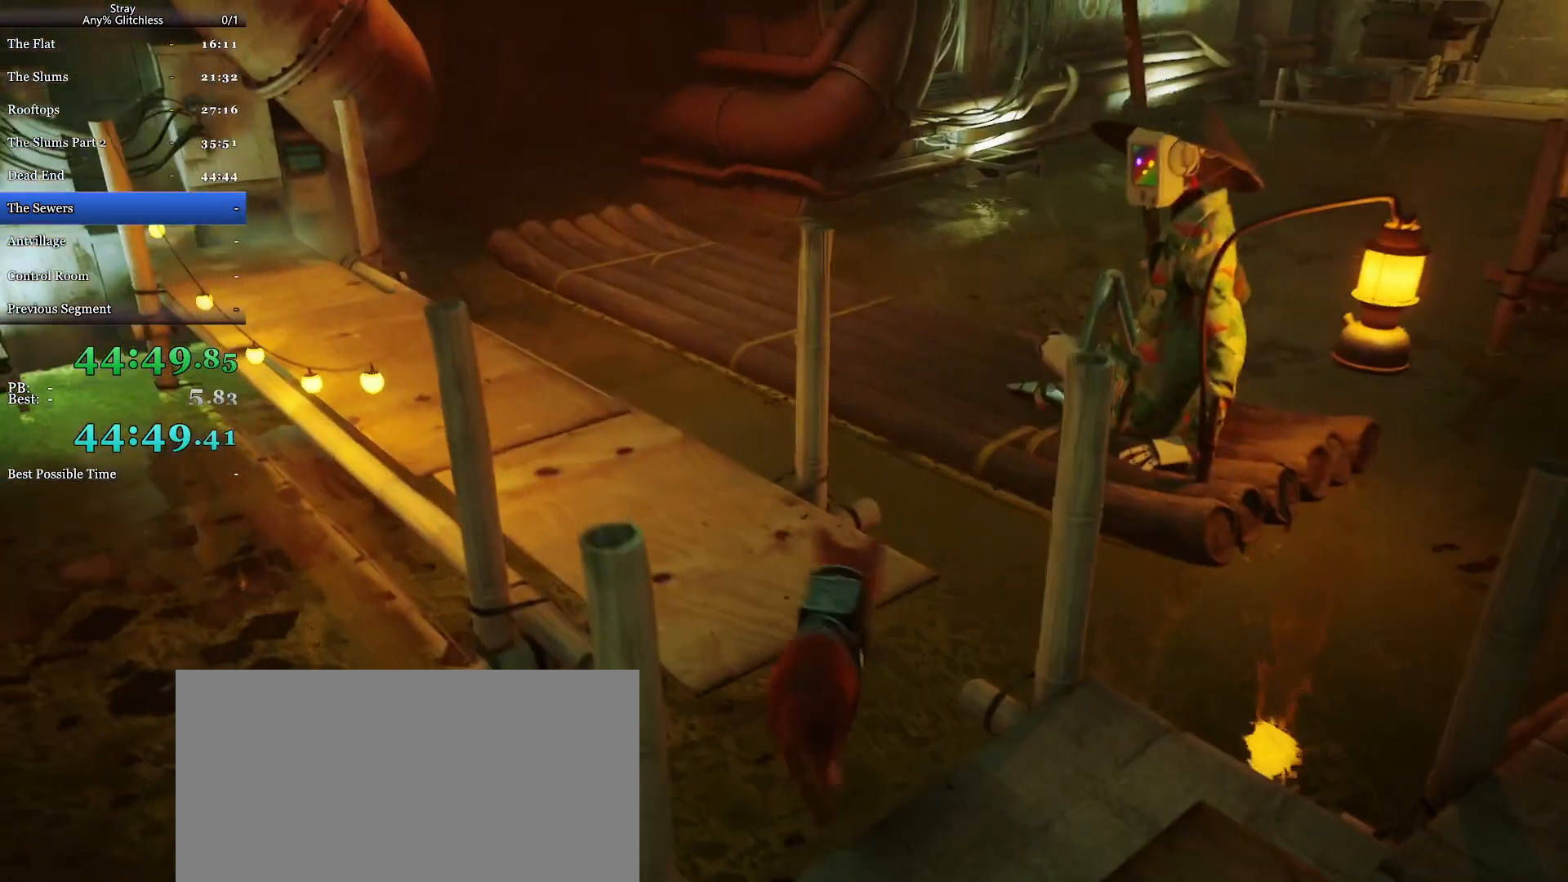
{"keys": ["a", "shift", "space", "w"], "mouse": [], "events": [[233, "a", "down"], [400, "space", "down"]]}
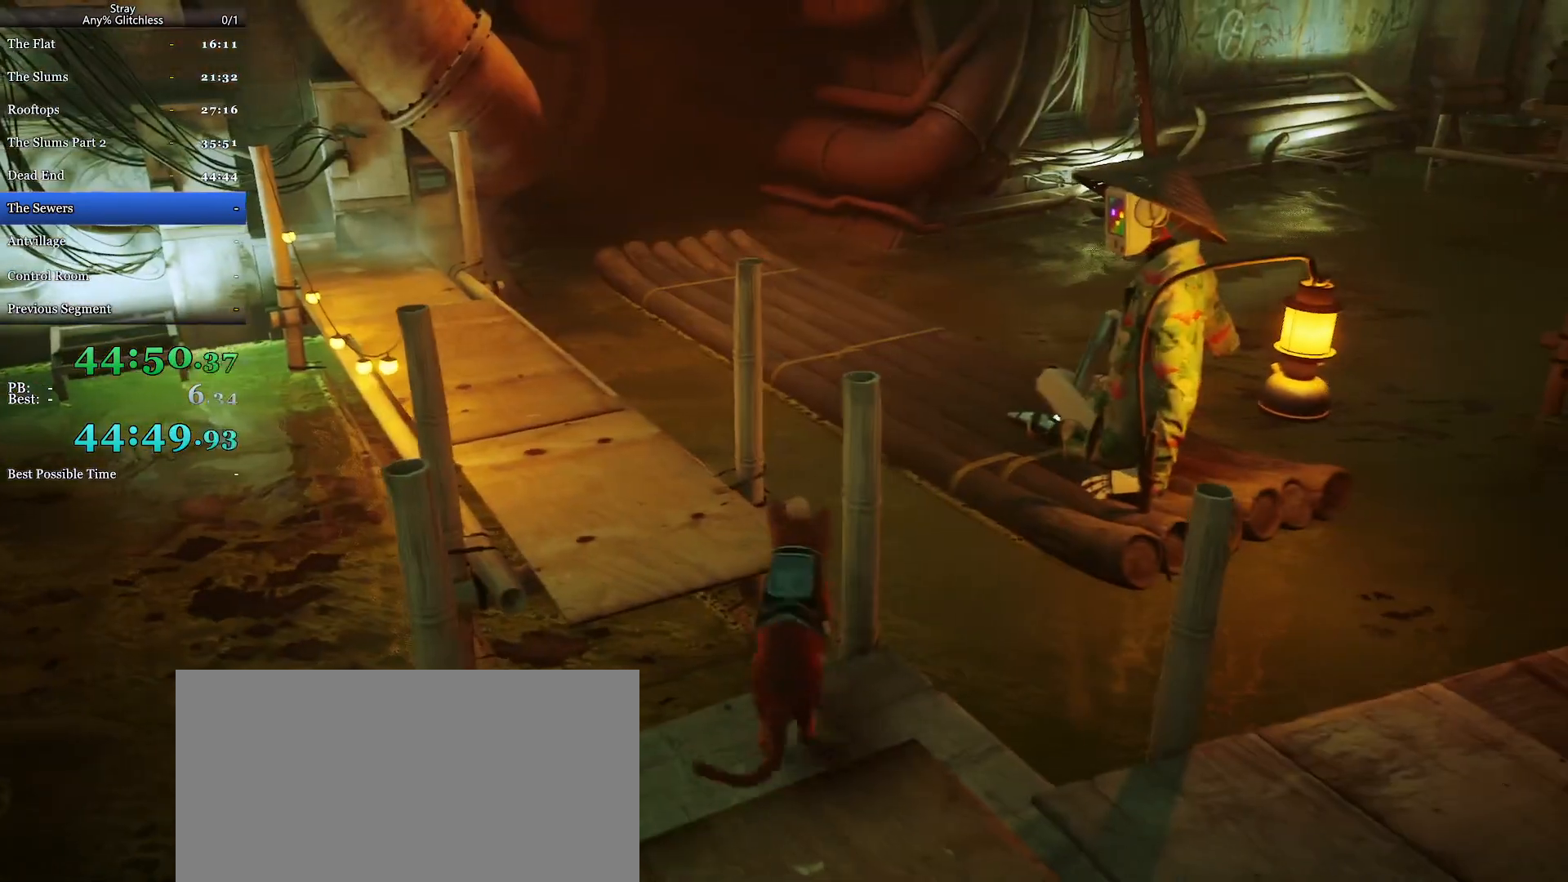
{"keys": ["shift", "w"], "mouse": [], "events": [[67, "space", "up"], [167, "space", "down"], [267, "a", "up"], [300, "space", "up"]]}
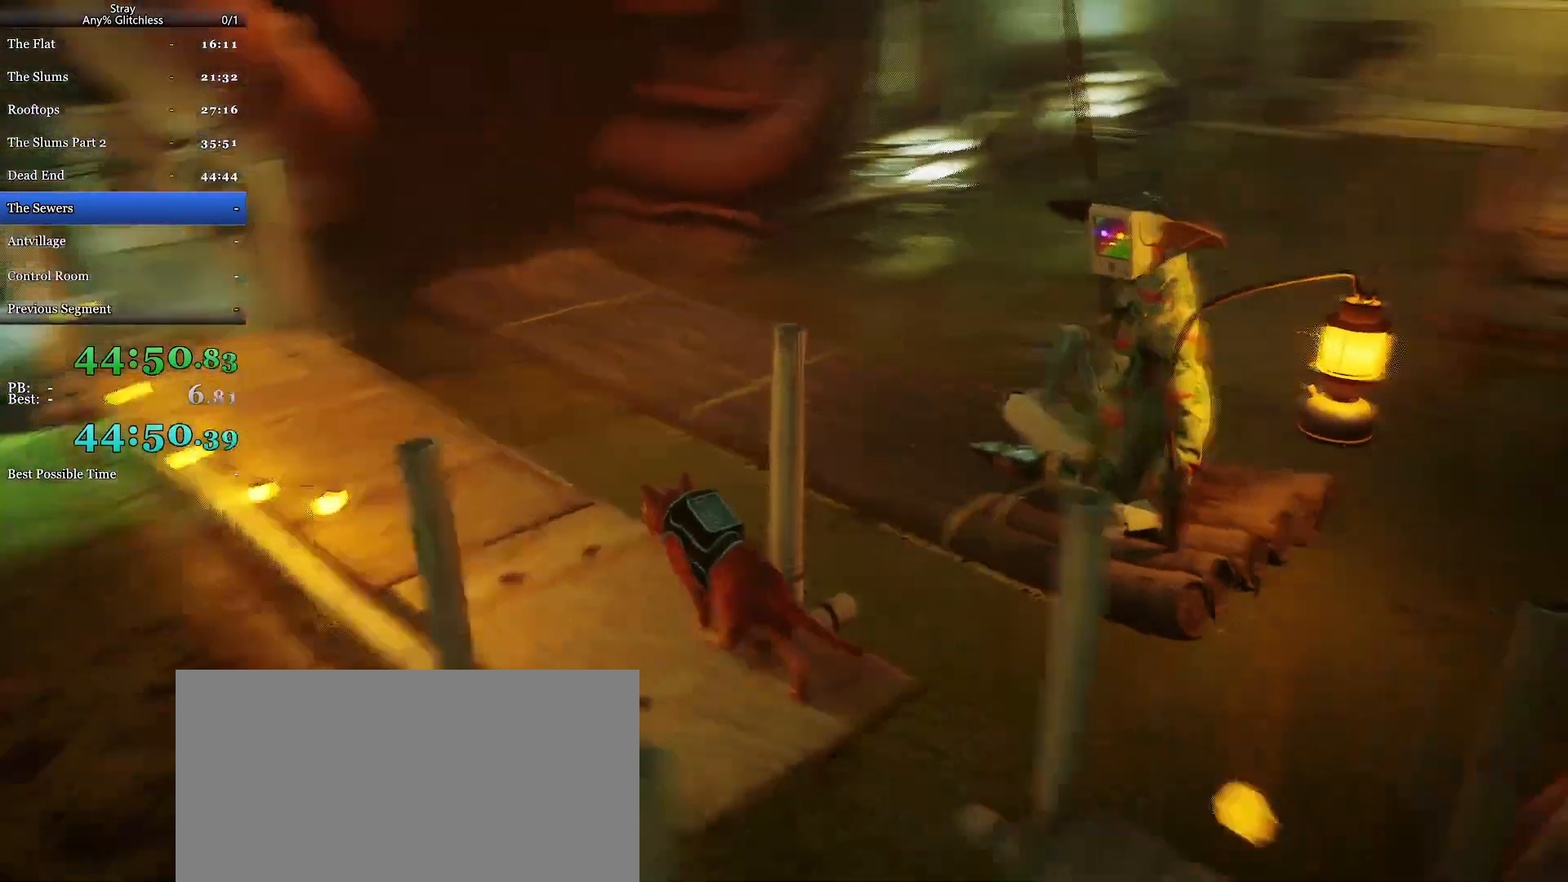
{"keys": ["shift", "w"], "mouse": []}
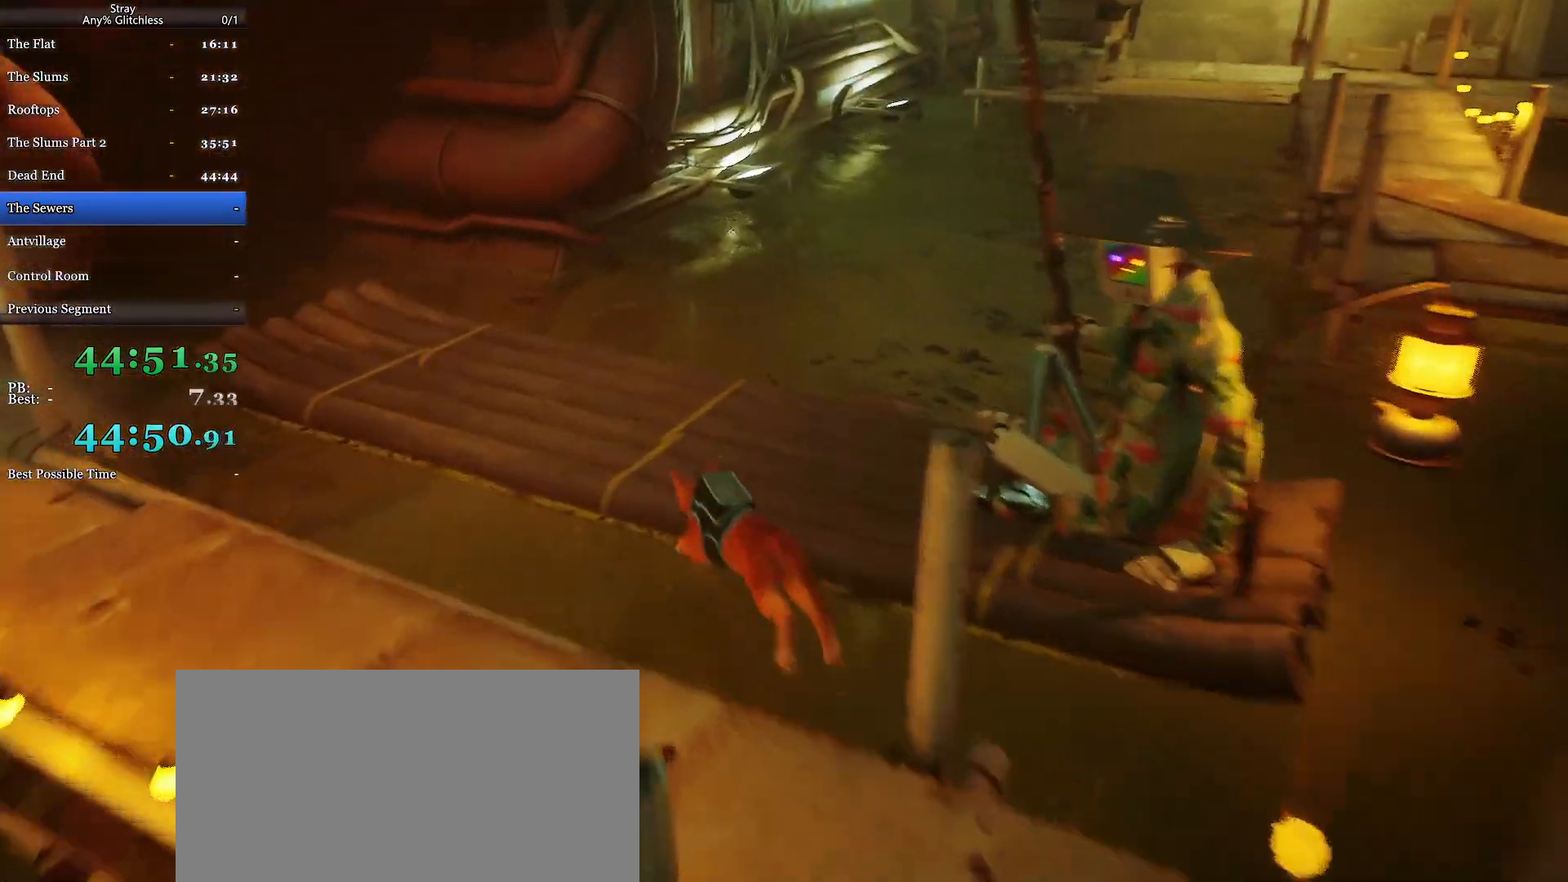
{"keys": [], "mouse": [], "events": [[267, "shift", "up"], [267, "w", "up"]]}
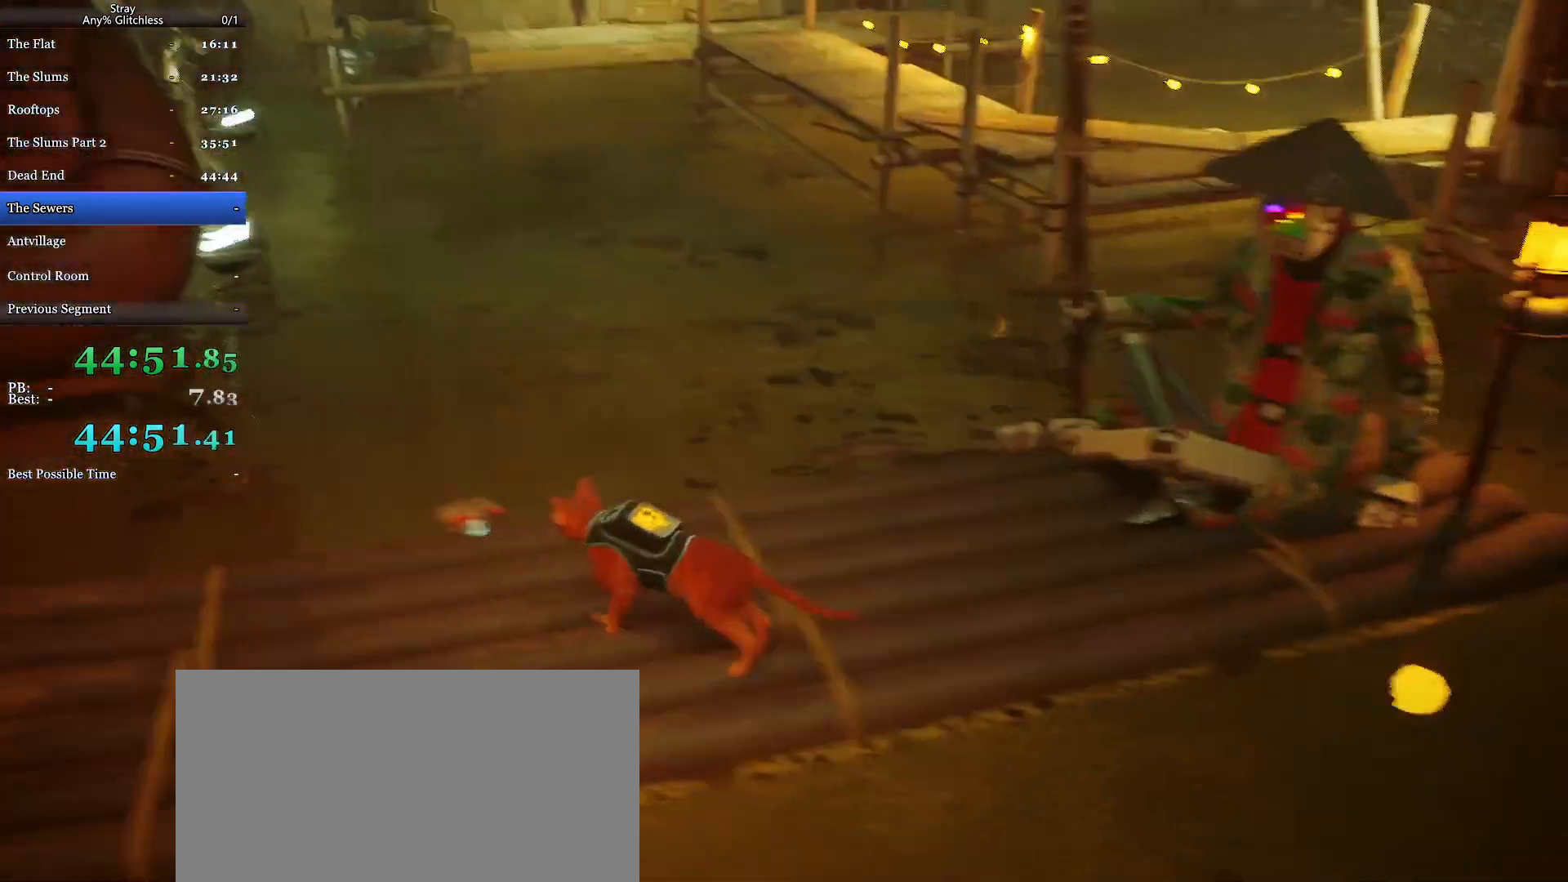
{"keys": [], "mouse": [], "events": []}
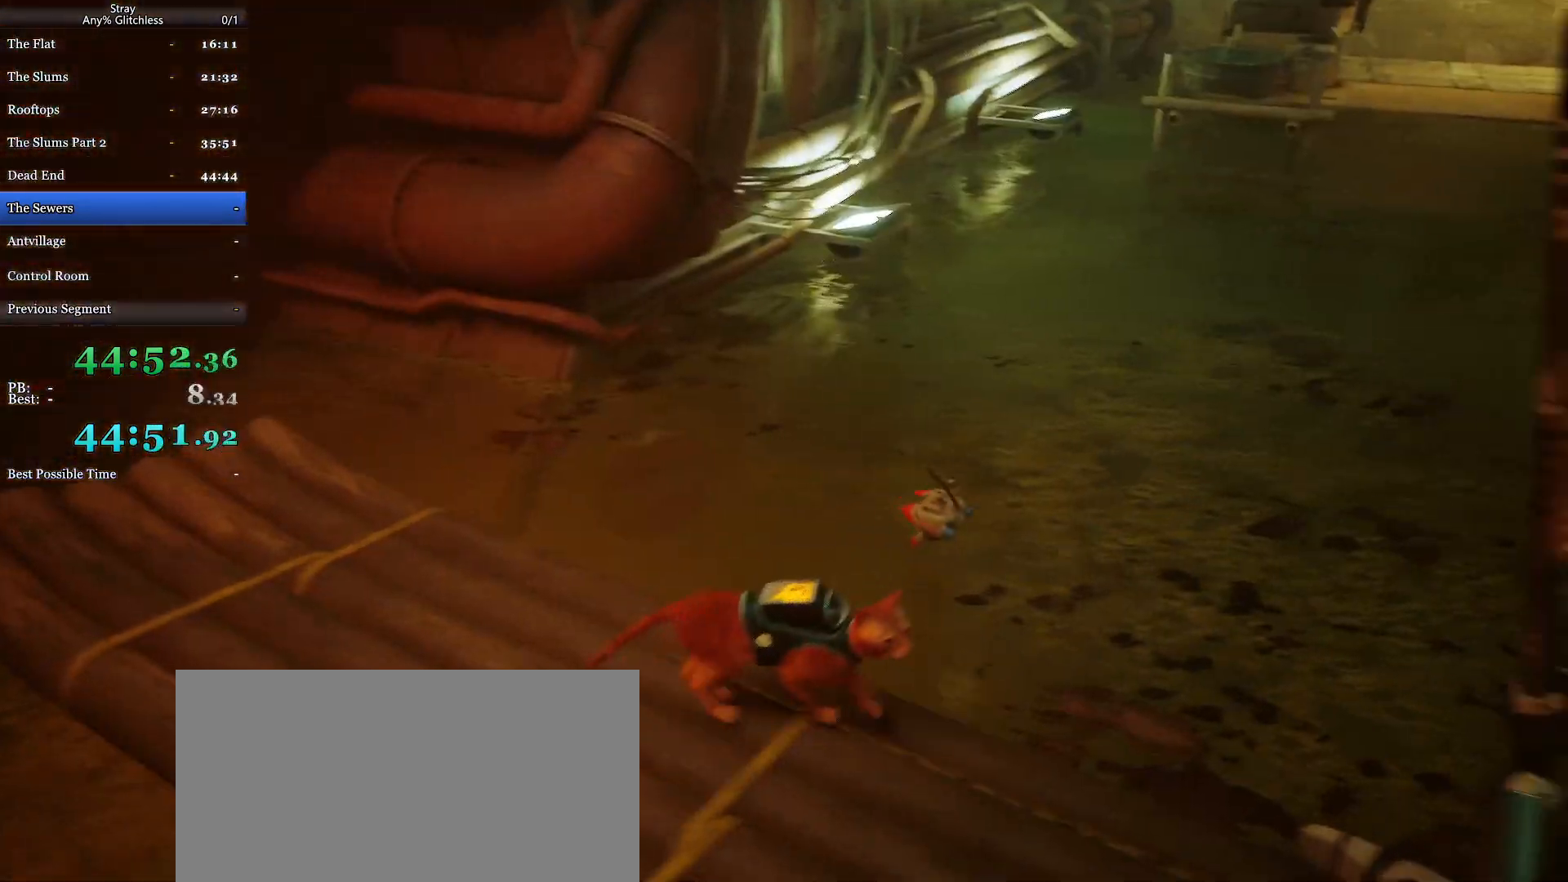
{"keys": [], "mouse": [], "events": []}
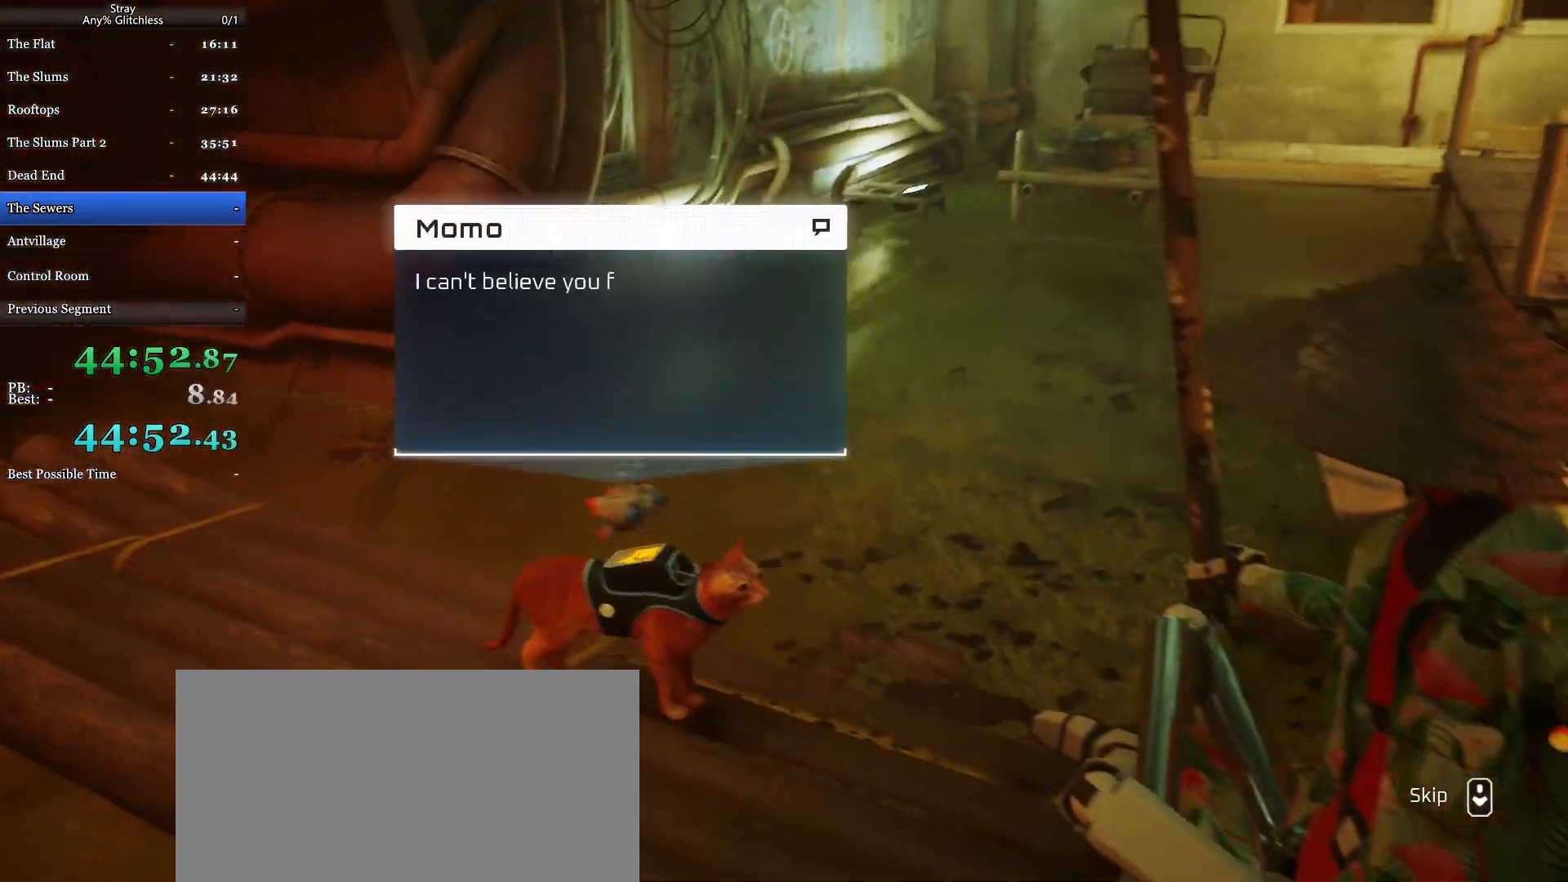
{"keys": [], "mouse": ["wheel"], "events": [[200, "mouse_wheel", "down"]]}
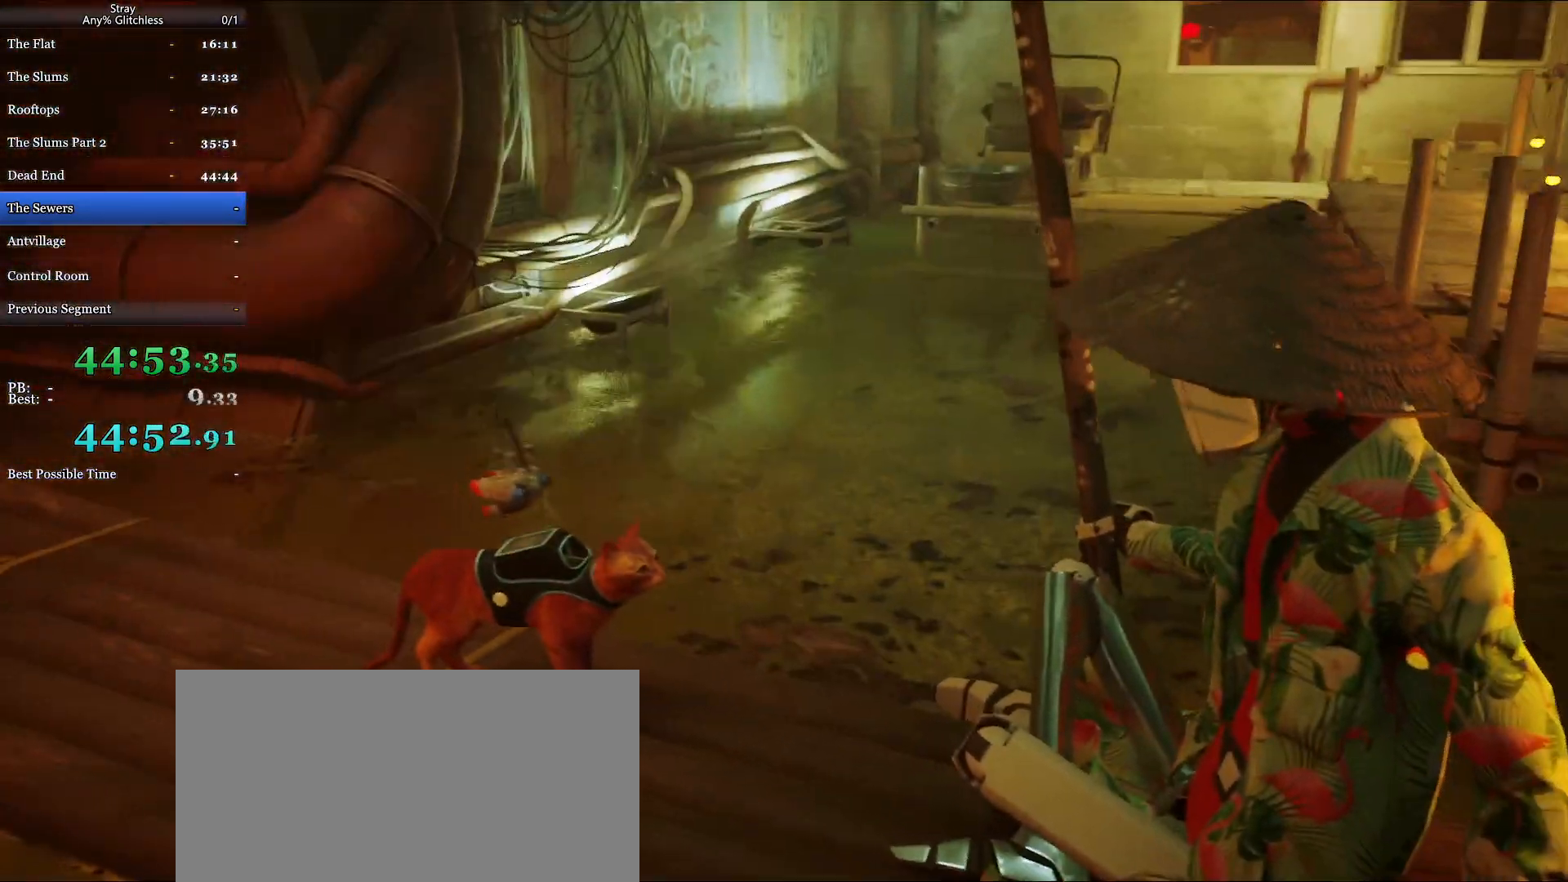
{"keys": [], "mouse": [], "events": [[267, "mouse_wheel", "up"]]}
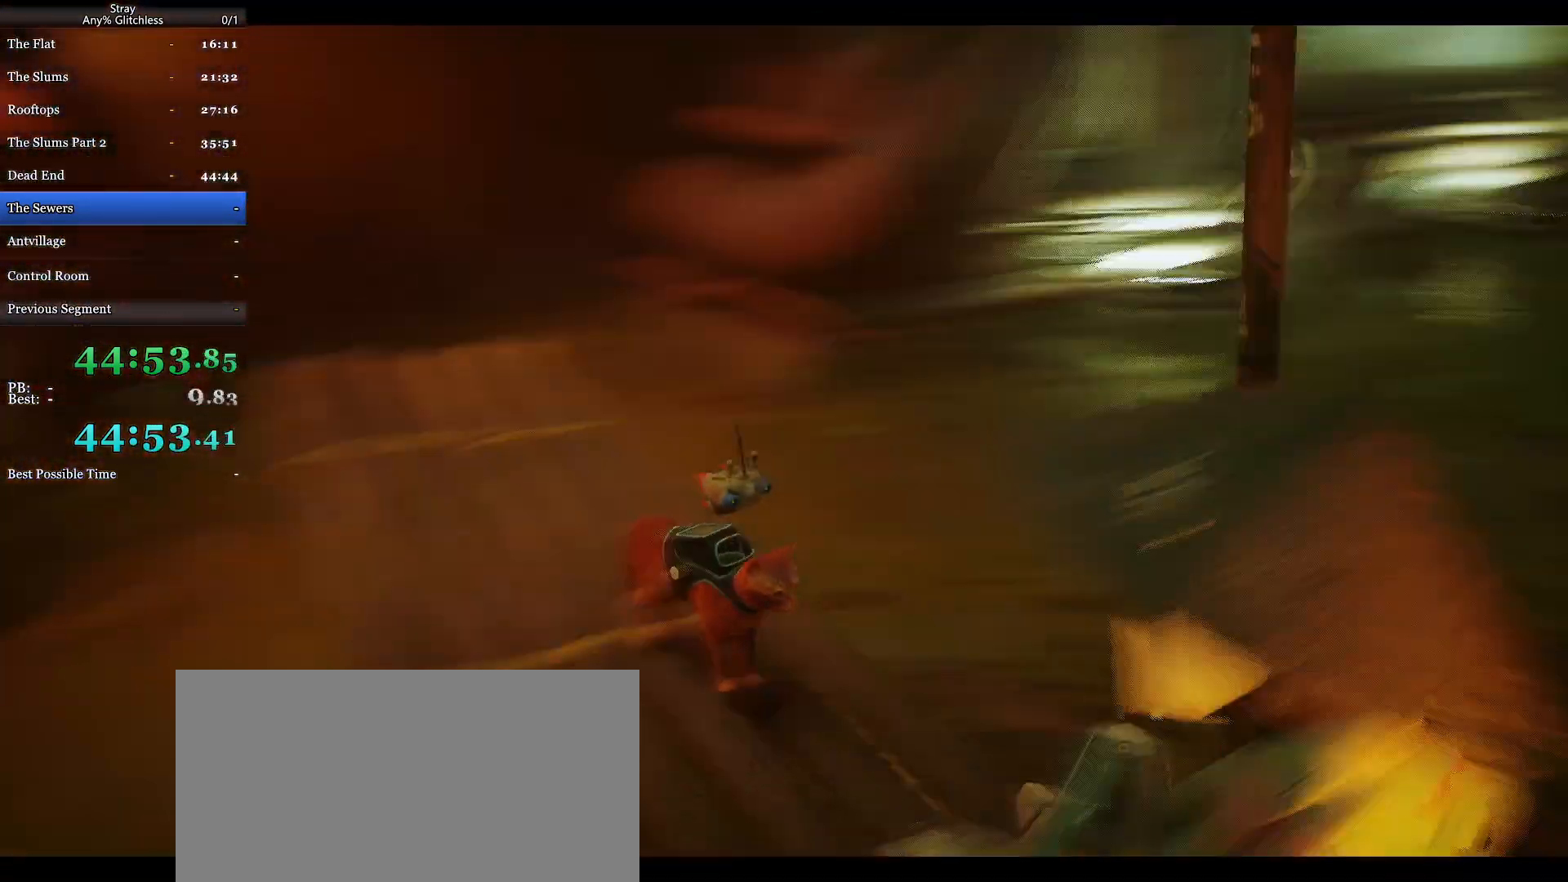
{"keys": ["w"], "mouse": [], "events": [[233, "w", "down"]]}
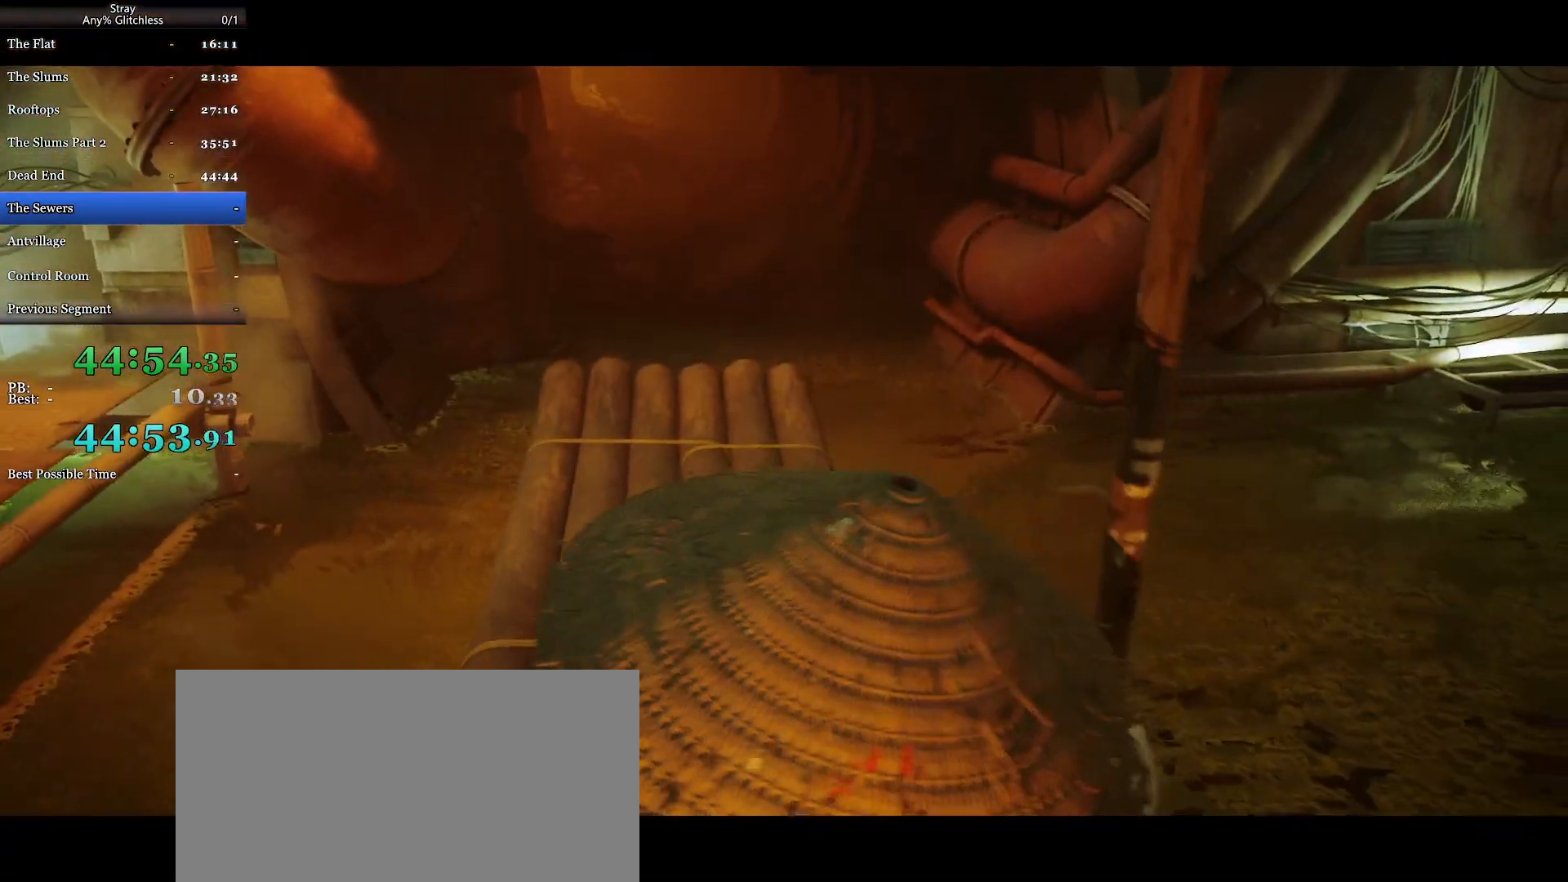
{"keys": [], "mouse": [], "events": [[433, "w", "up"]]}
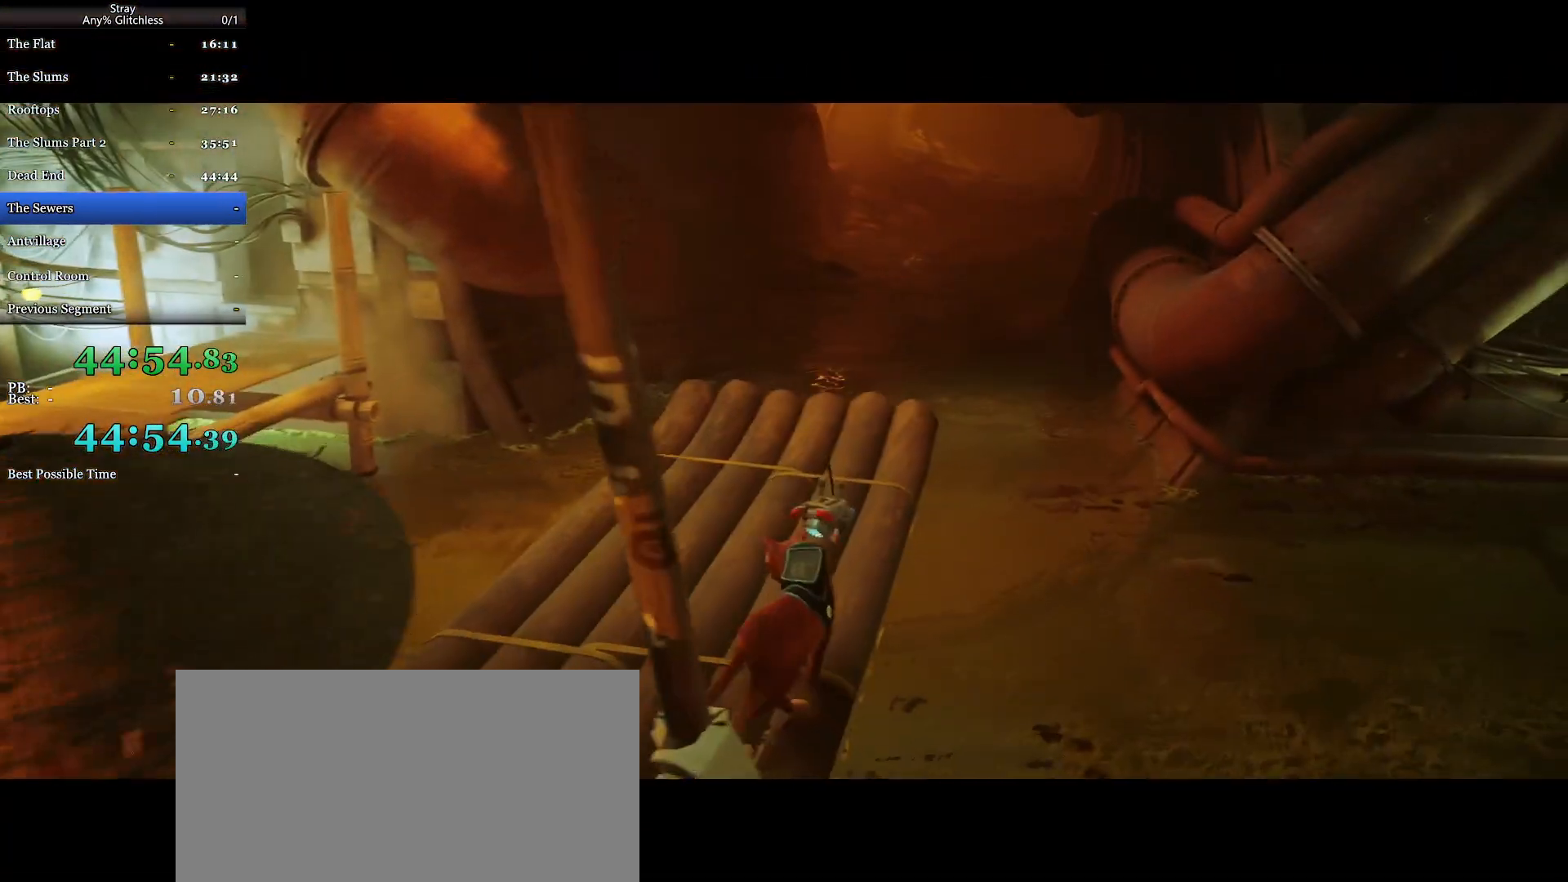
{"keys": [], "mouse": [], "events": [[167, "a", "down"], [233, "a", "up"], [400, "w", "down"], [500, "w", "up"]]}